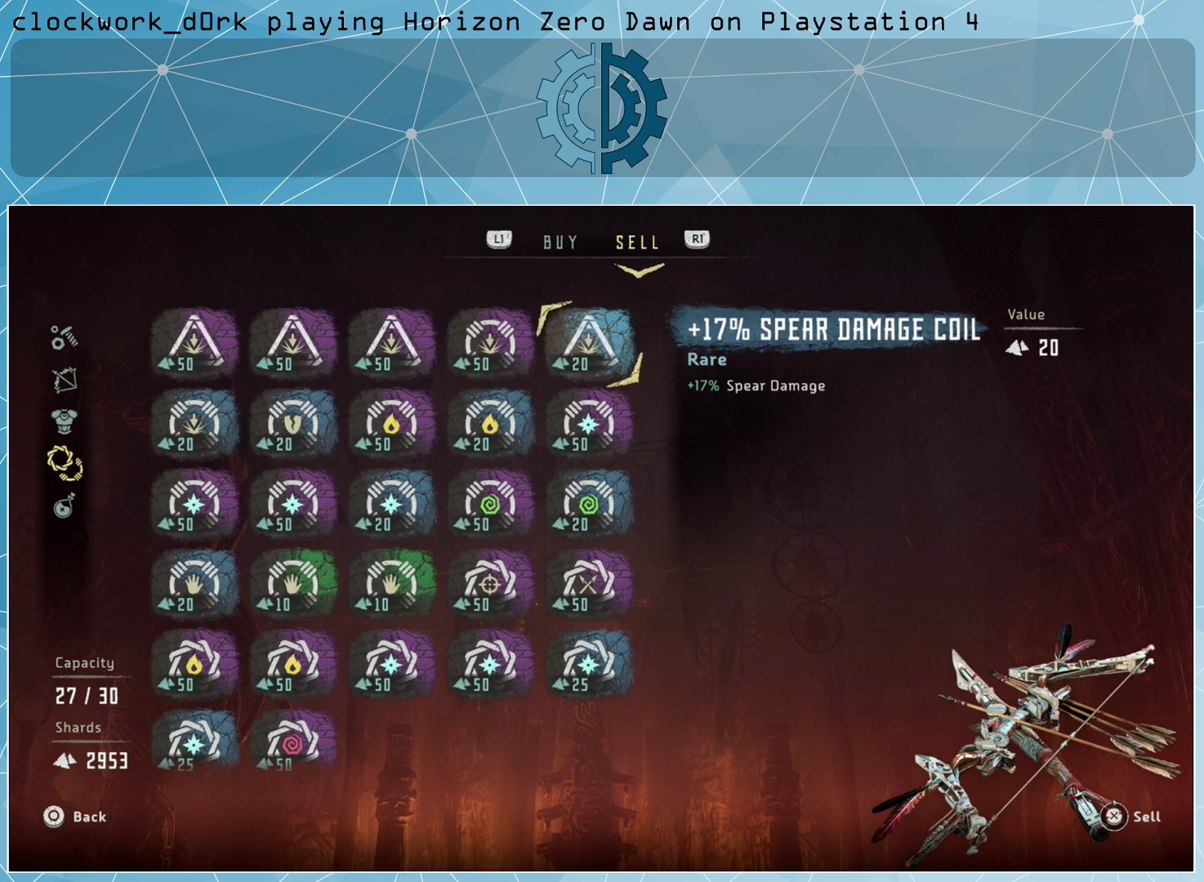
Gameplay with a controller (PlayStation layout); each line is a JSON object with the inputs held at the frame after it. "events" lists button and stick changes between this image and that frame as [ms after this image, input, new state], when the widget could be followed in between.
{"buttons": [], "left_stick": "center", "right_stick": "center", "events": []}
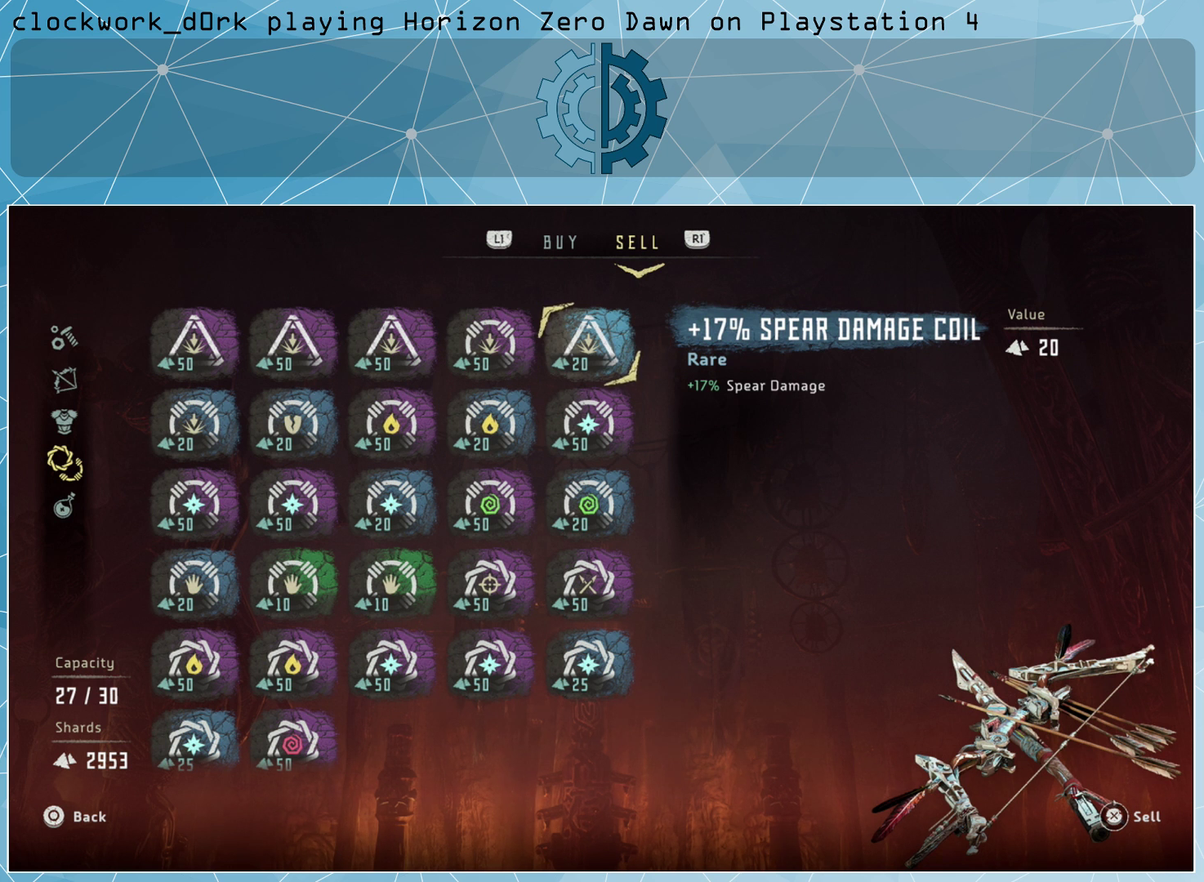
{"buttons": [], "left_stick": "center", "right_stick": "center", "events": []}
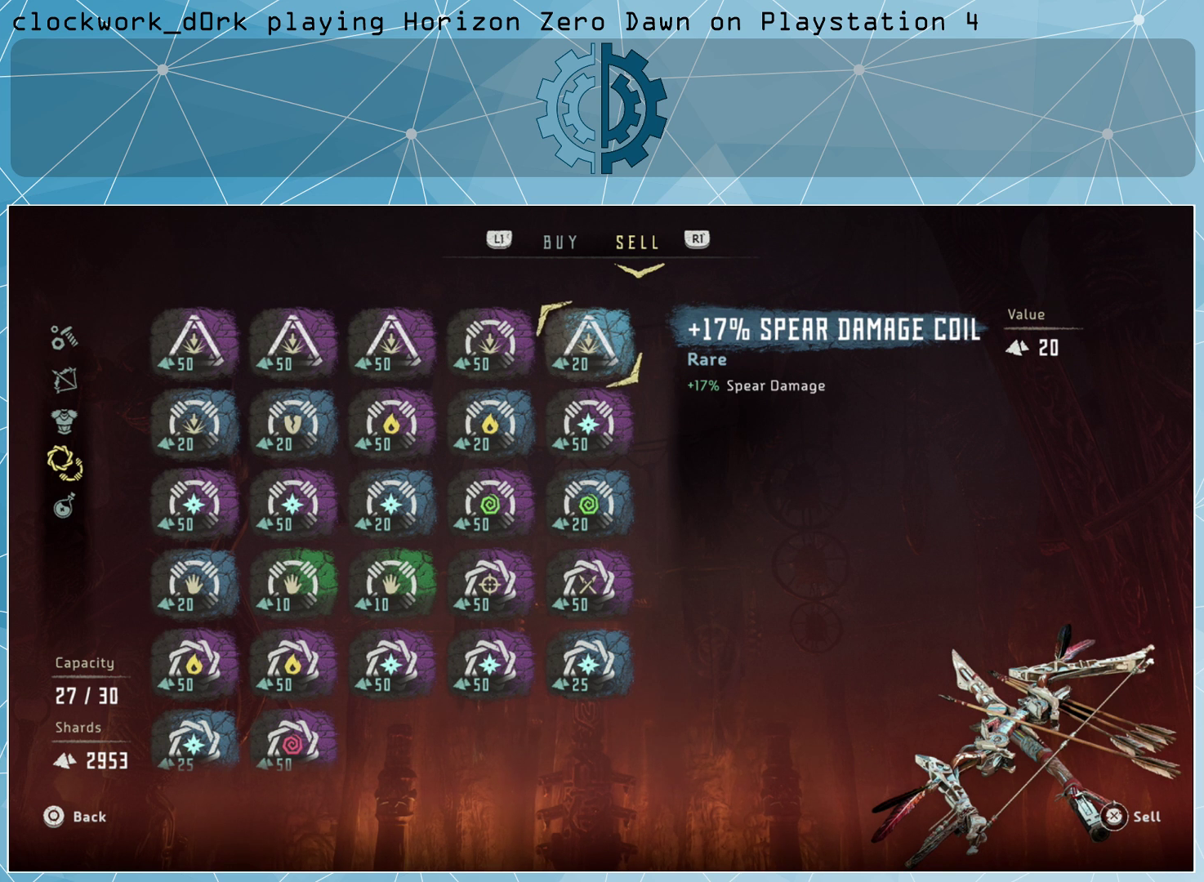
{"buttons": [], "left_stick": "center", "right_stick": "center", "events": []}
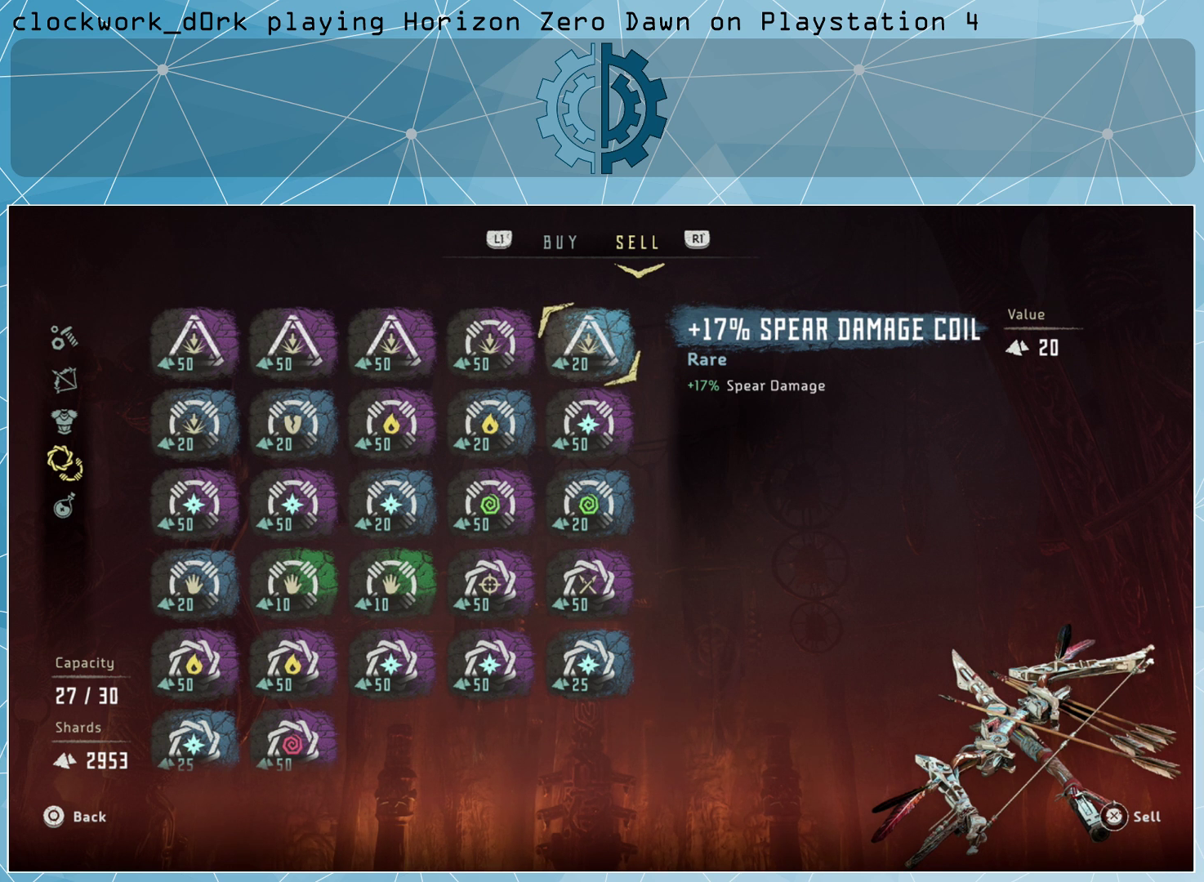
{"buttons": [], "left_stick": "center", "right_stick": "center", "events": [[200, "left_stick", "left"], [367, "left_stick", "center"]]}
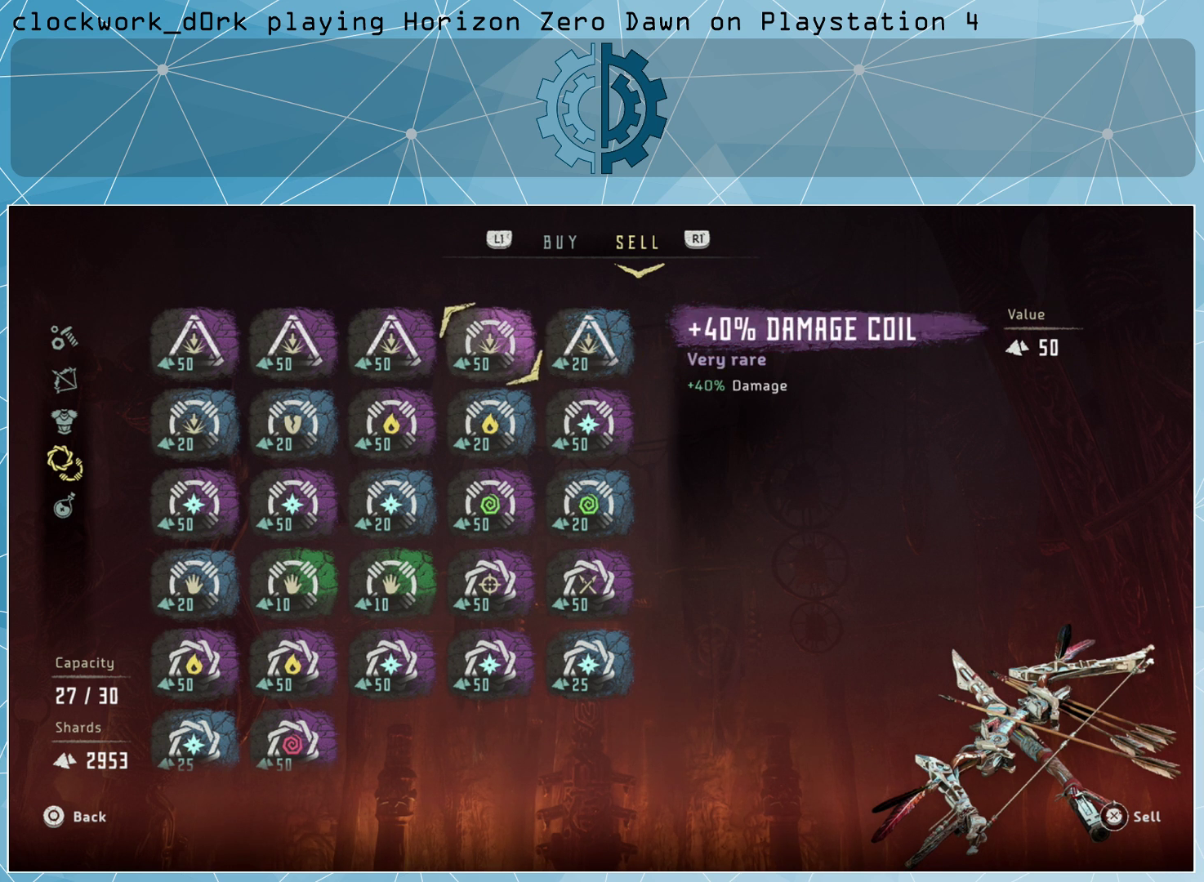
{"buttons": [], "left_stick": "center", "right_stick": "center", "events": [[233, "left_stick", "left"], [367, "left_stick", "center"]]}
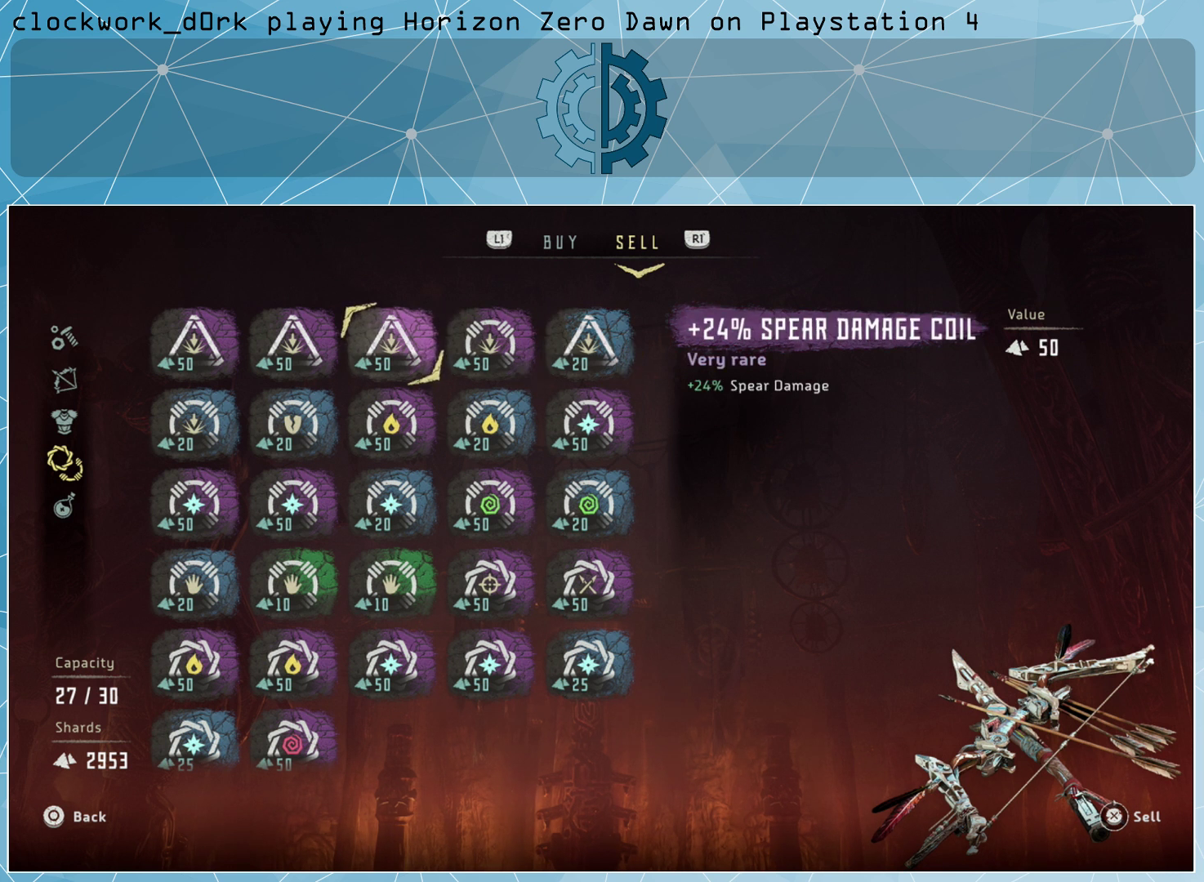
{"buttons": [], "left_stick": "center", "right_stick": "center", "events": [[233, "left_stick", "right"], [367, "left_stick", "center"]]}
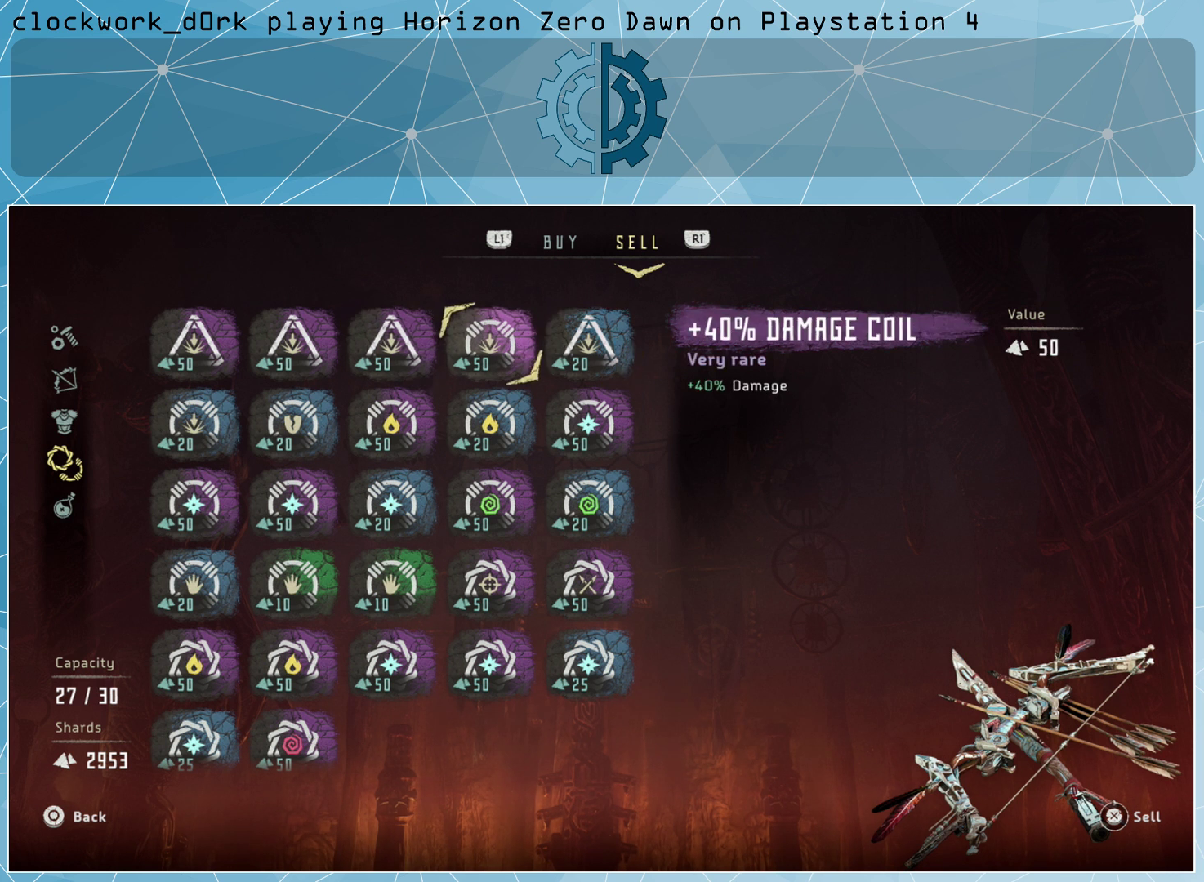
{"buttons": [], "left_stick": "center", "right_stick": "center", "events": []}
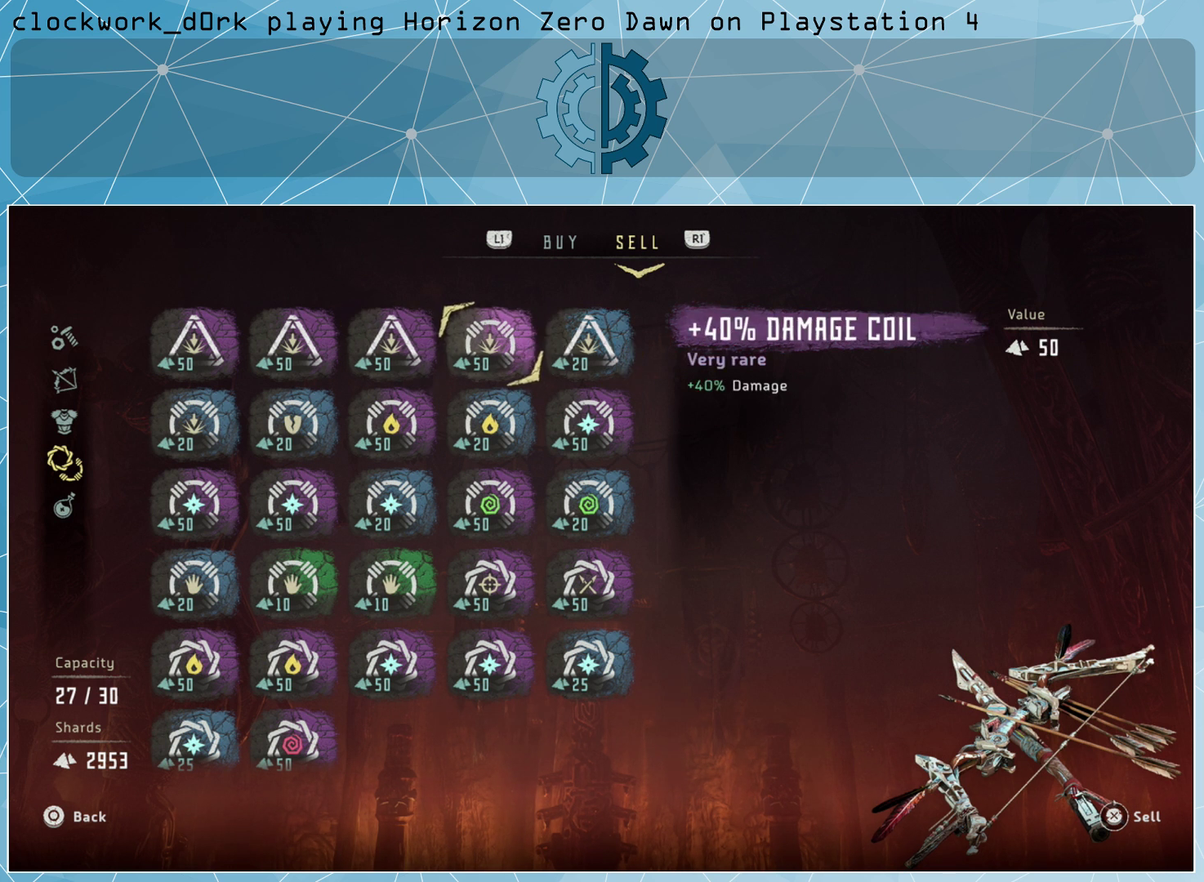
{"buttons": [], "left_stick": "center", "right_stick": "center", "events": []}
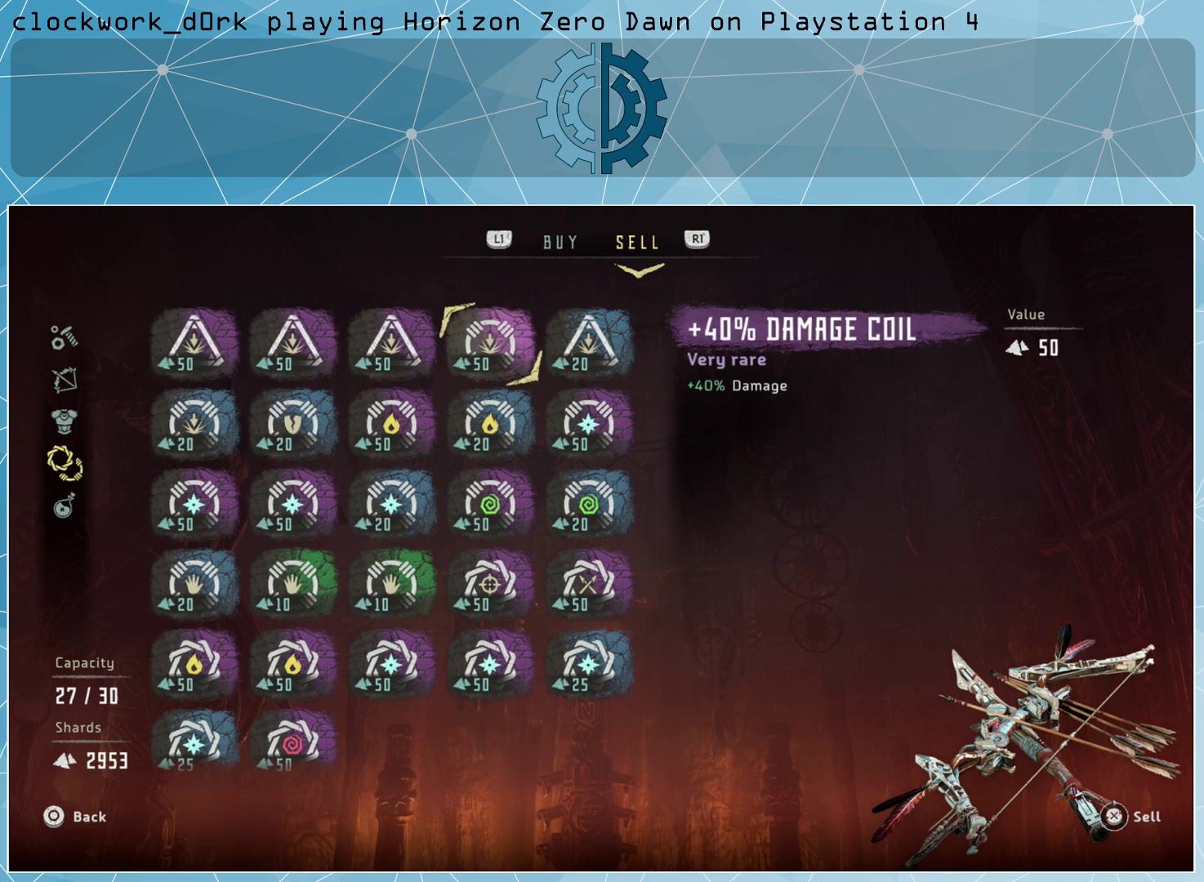
{"buttons": [], "left_stick": "center", "right_stick": "center", "events": [[200, "left_stick", "left"], [333, "left_stick", "center"]]}
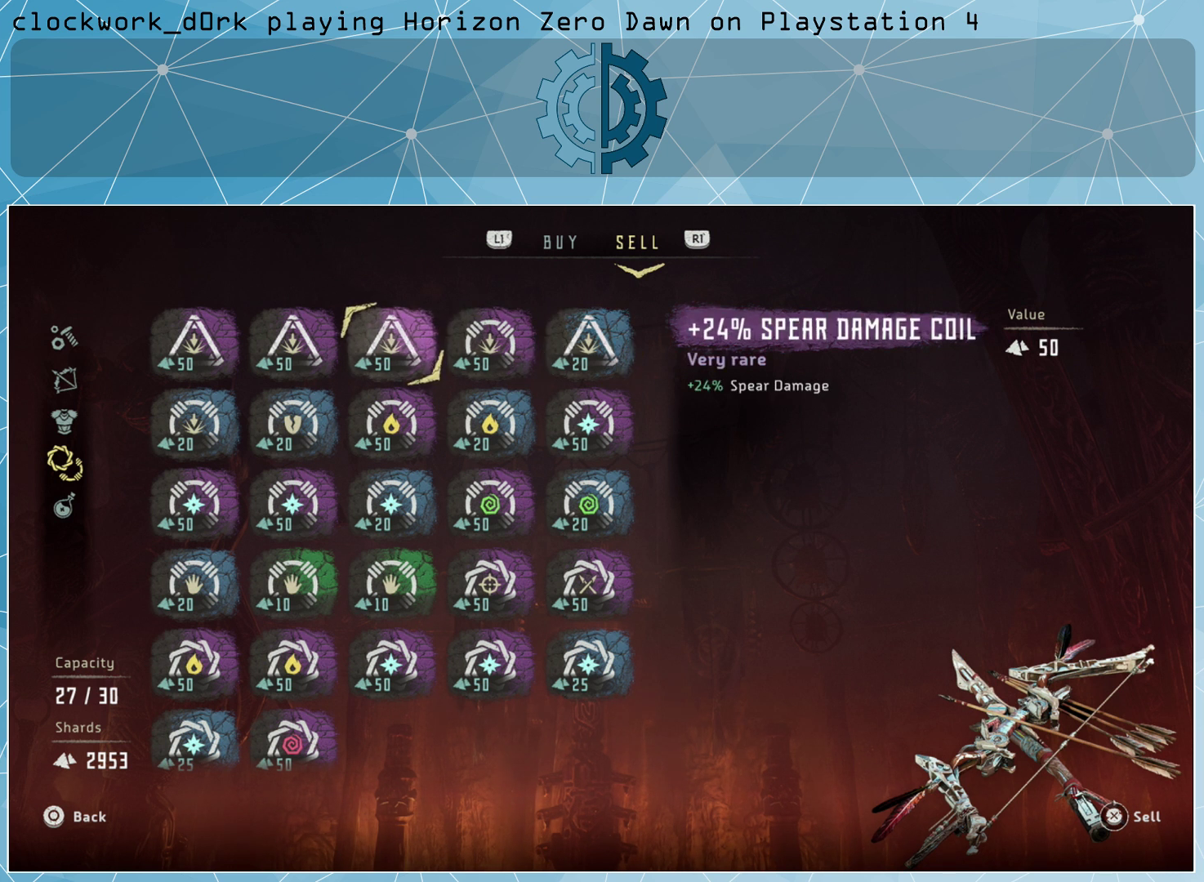
{"buttons": [], "left_stick": "center", "right_stick": "center", "events": [[67, "left_stick", "left"], [200, "left_stick", "center"], [367, "left_stick", "left"], [467, "left_stick", "center"]]}
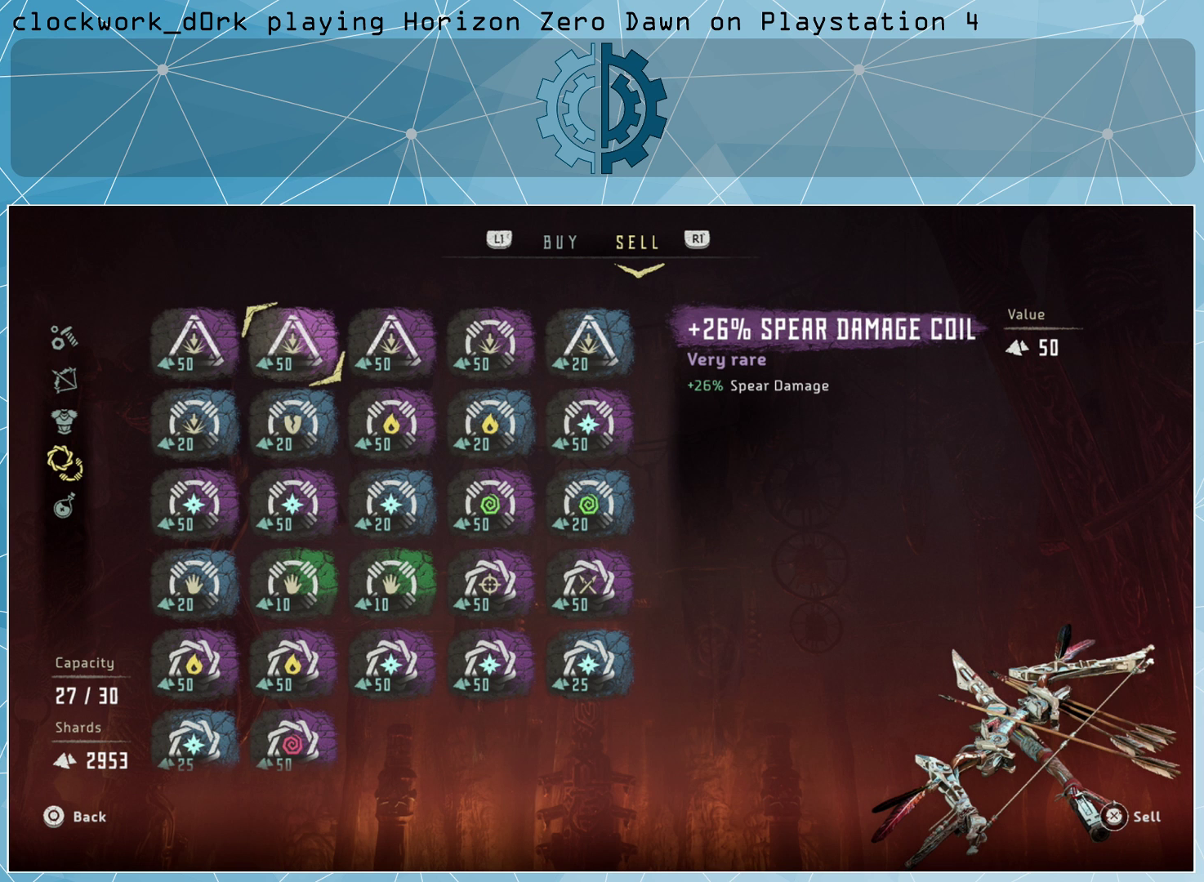
{"buttons": [], "left_stick": "center", "right_stick": "center", "events": [[167, "left_stick", "right"], [300, "left_stick", "center"], [367, "left_stick", "right"], [500, "left_stick", "center"]]}
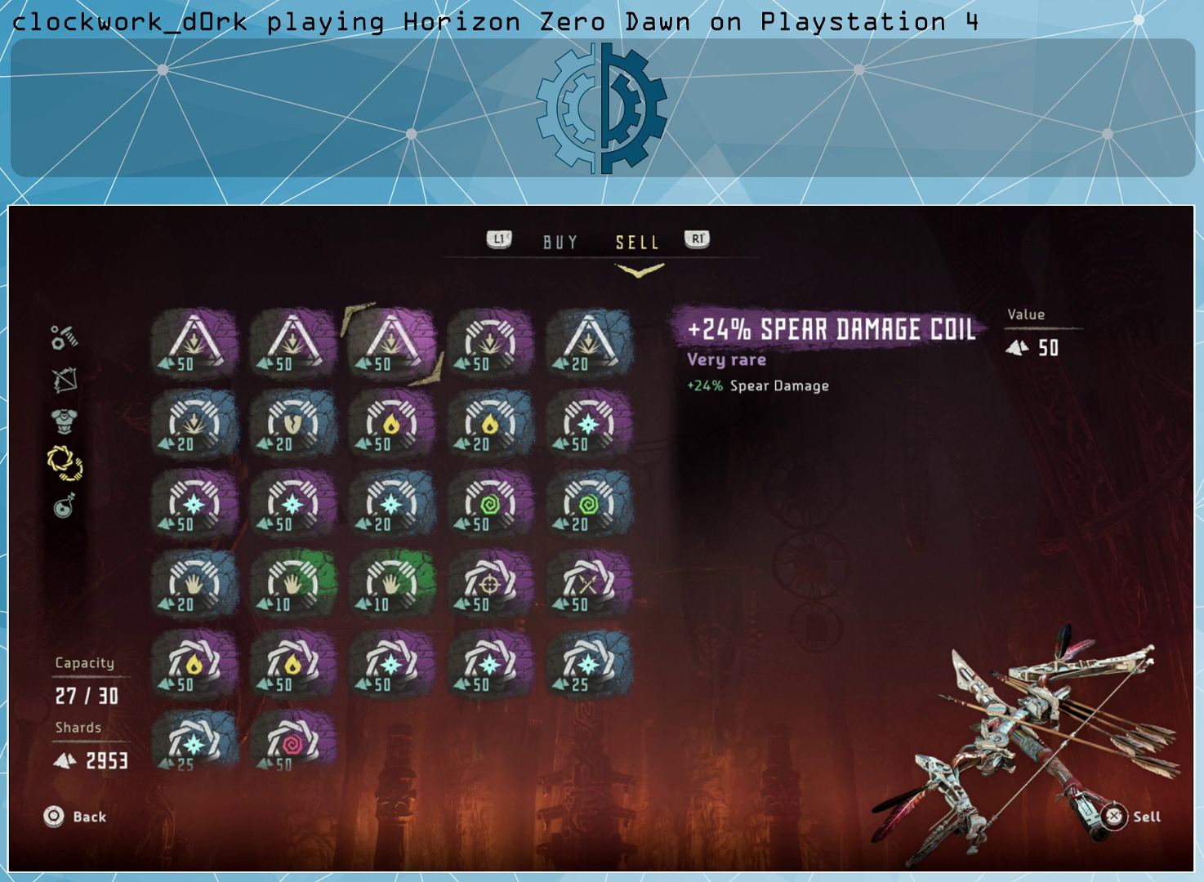
{"buttons": [], "left_stick": "left", "right_stick": "center", "events": [[133, "left_stick", "down"], [233, "left_stick", "center"], [400, "left_stick", "left"]]}
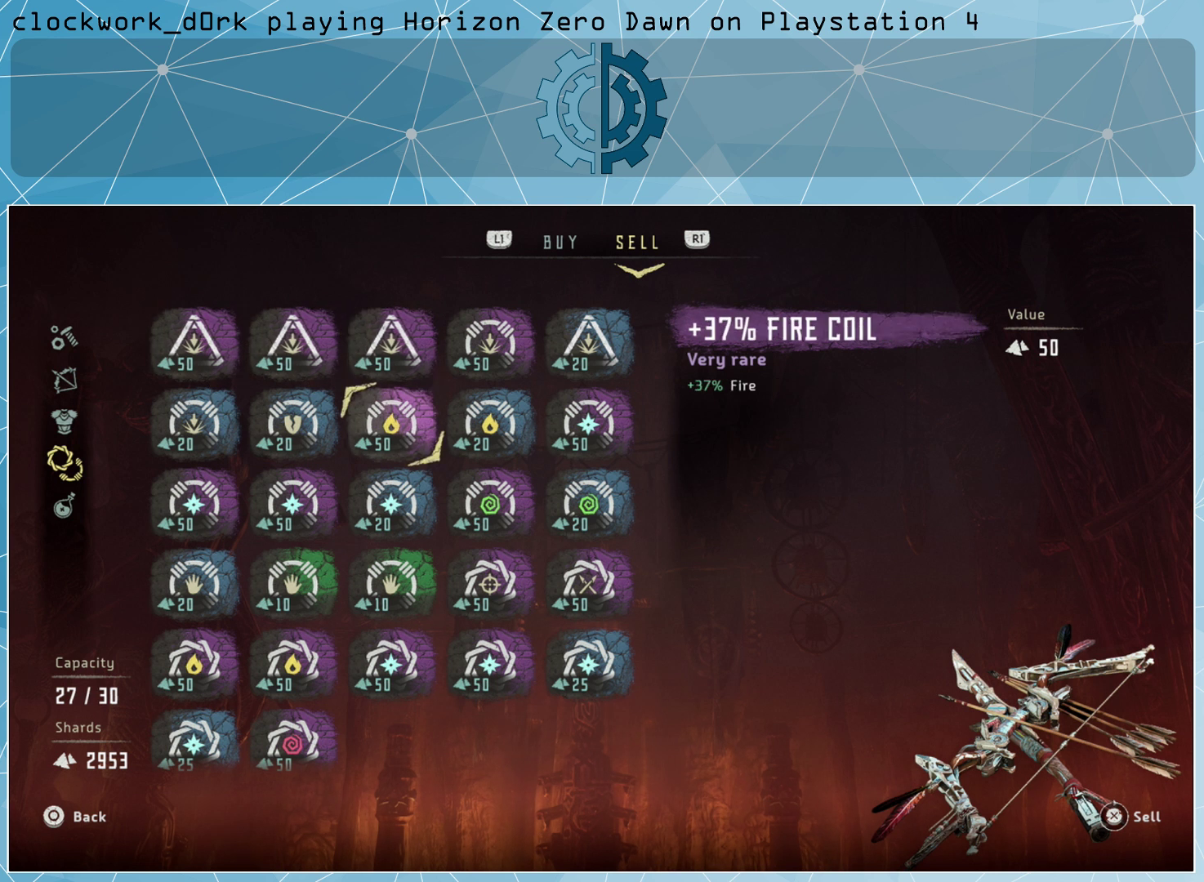
{"buttons": [], "left_stick": "center", "right_stick": "center", "events": [[33, "left_stick", "center"], [133, "left_stick", "left"], [267, "left_stick", "center"], [333, "left_stick", "left"], [433, "left_stick", "center"]]}
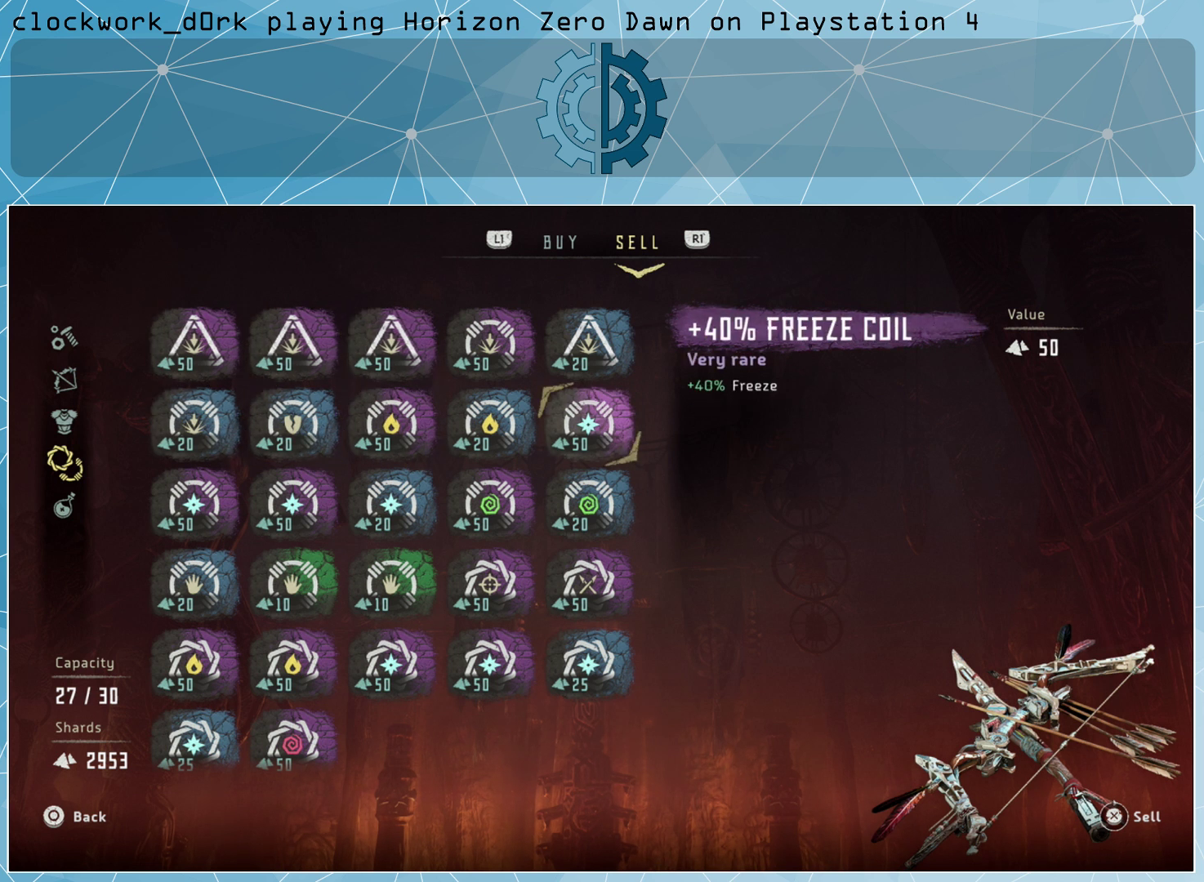
{"buttons": [], "left_stick": "right", "right_stick": "center", "events": [[100, "left_stick", "right"], [233, "left_stick", "center"], [433, "left_stick", "right"]]}
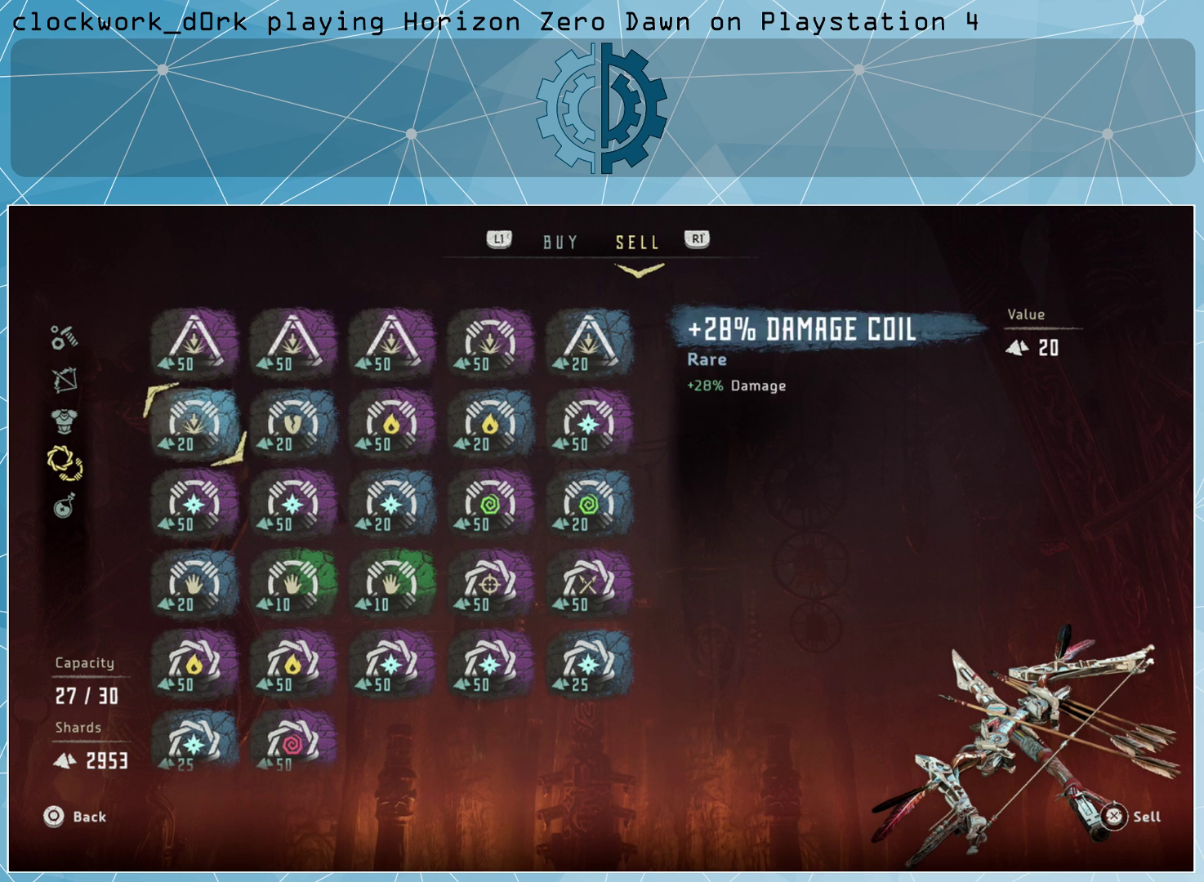
{"buttons": [], "left_stick": "right", "right_stick": "center", "events": [[67, "left_stick", "center"], [133, "left_stick", "right"], [300, "left_stick", "center"], [367, "left_stick", "right"]]}
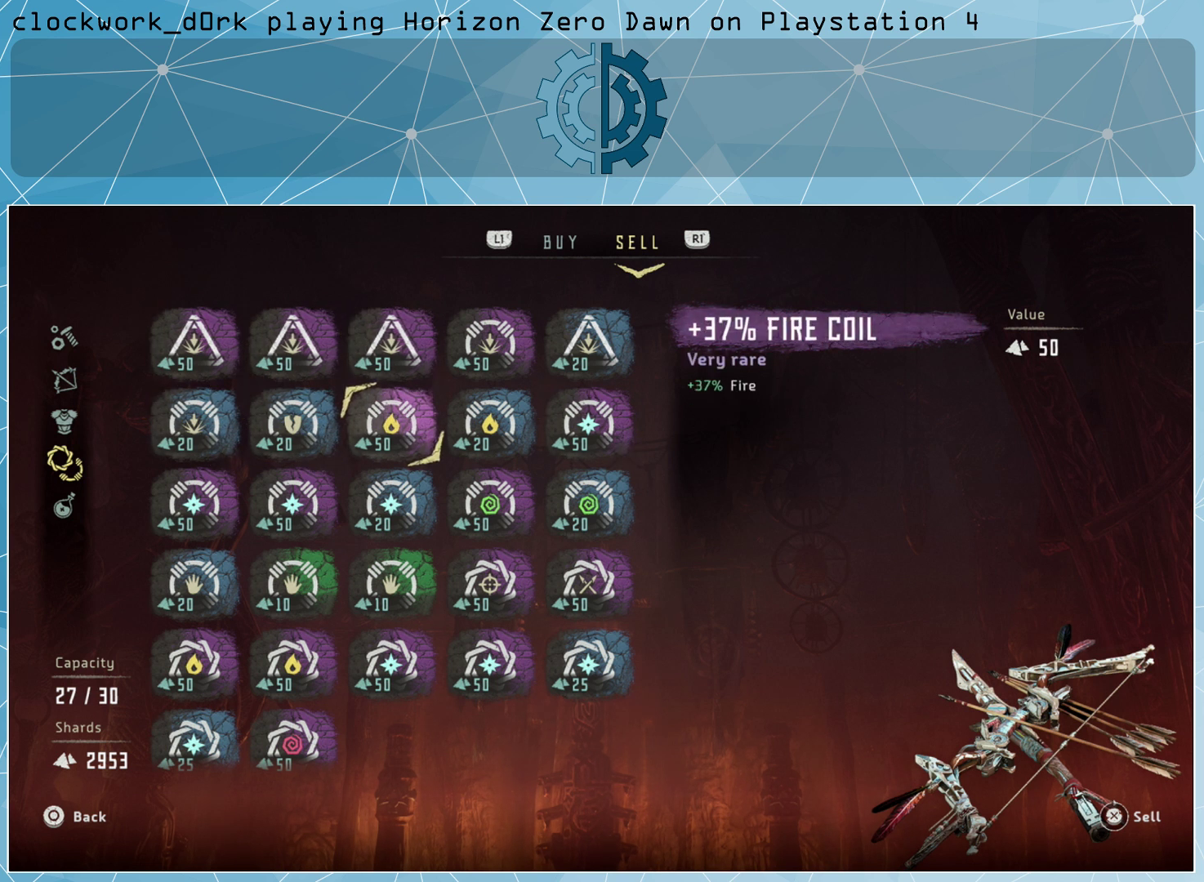
{"buttons": [], "left_stick": "center", "right_stick": "center", "events": [[33, "left_stick", "center"]]}
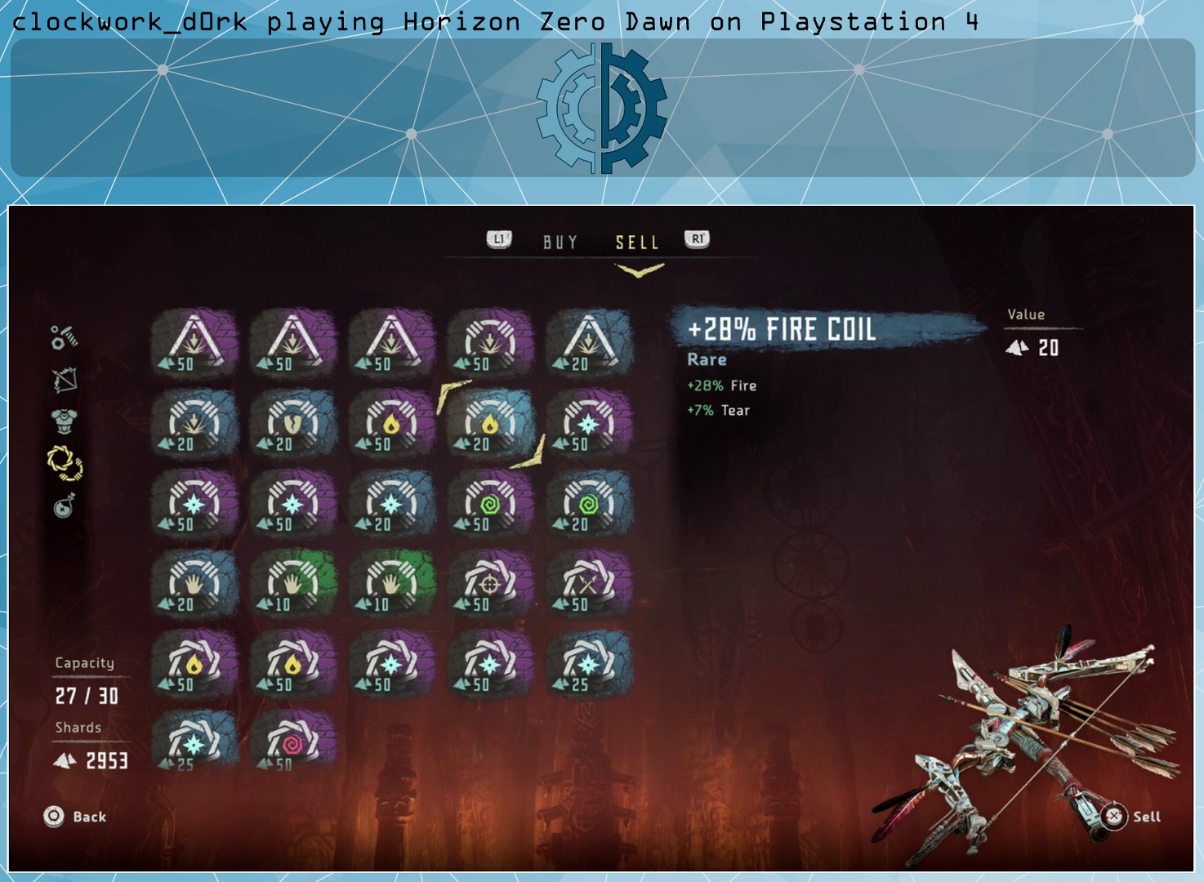
{"buttons": [], "left_stick": "center", "right_stick": "center", "events": [[100, "left_stick", "down"], [200, "left_stick", "center"], [333, "left_stick", "down"], [467, "left_stick", "center"]]}
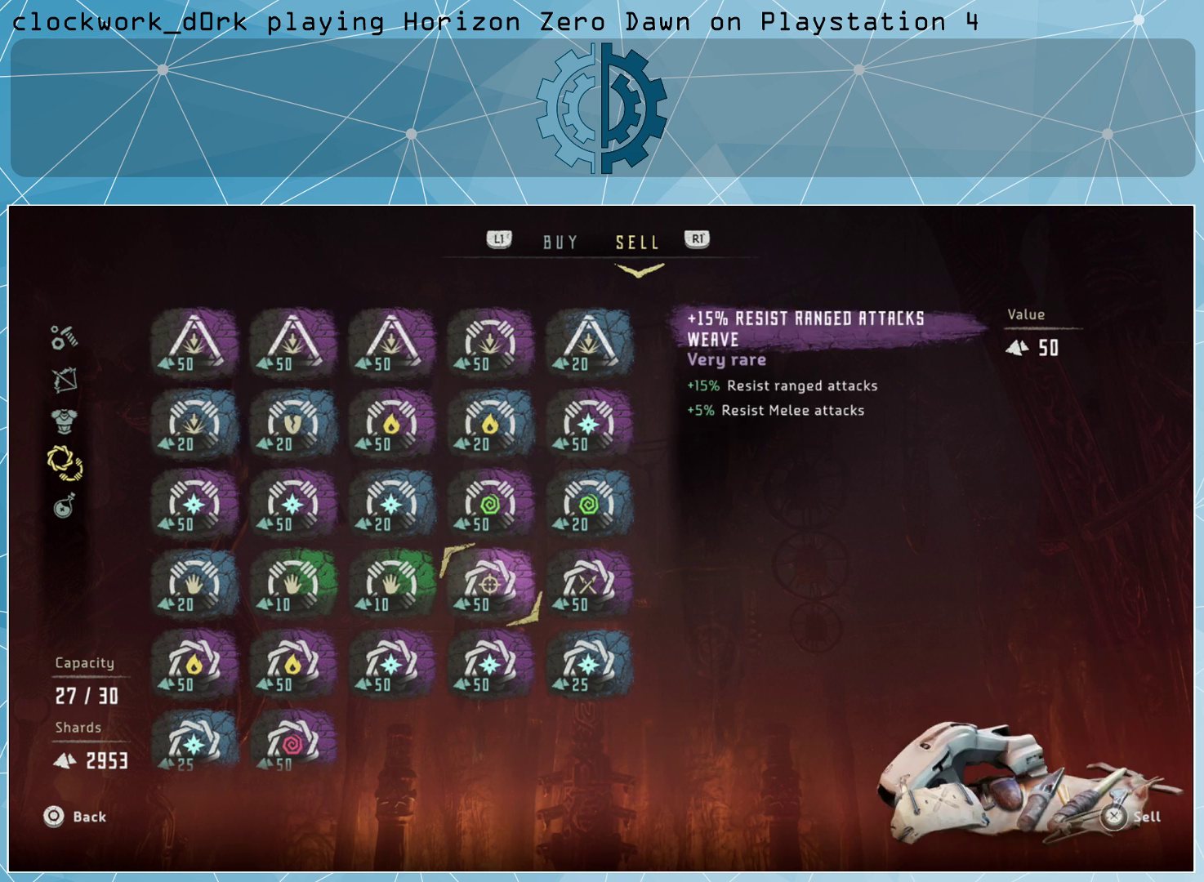
{"buttons": [], "left_stick": "center", "right_stick": "center", "events": []}
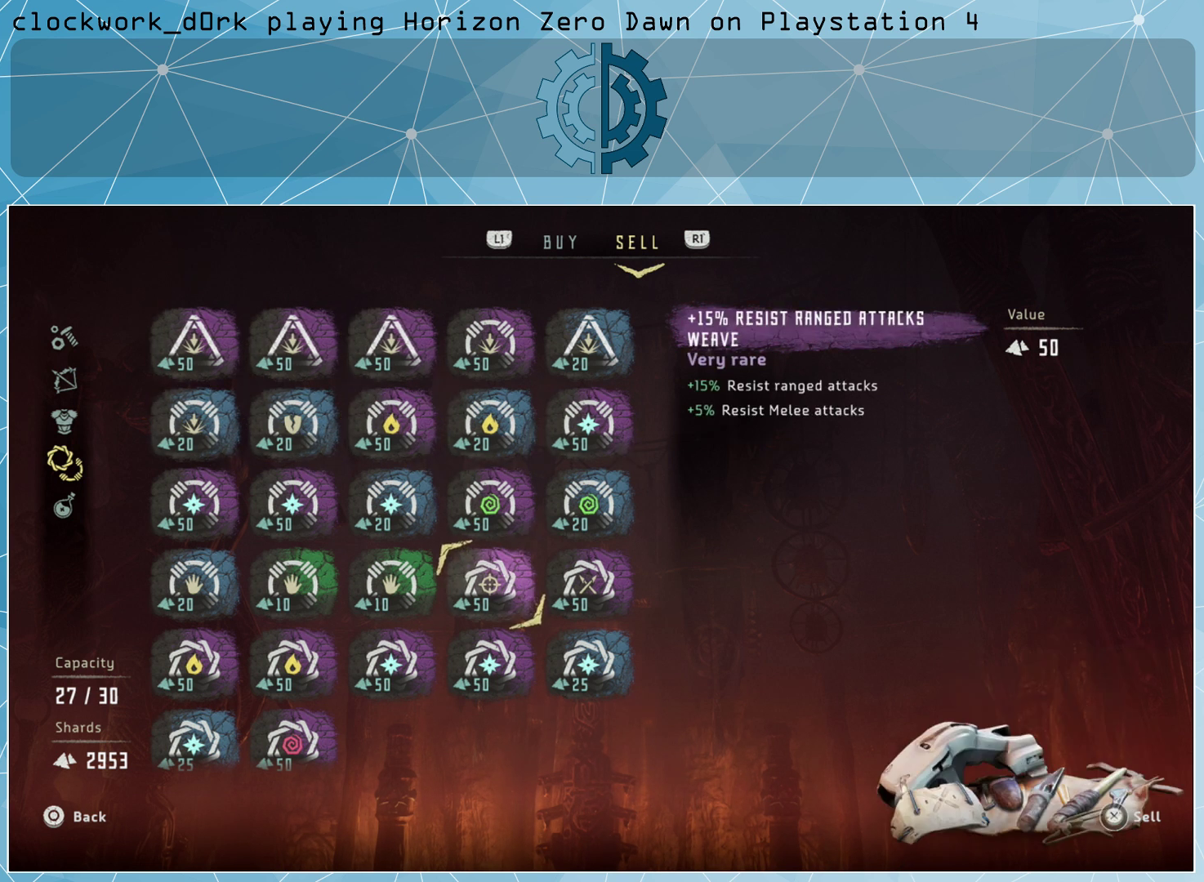
{"buttons": [], "left_stick": "center", "right_stick": "center", "events": []}
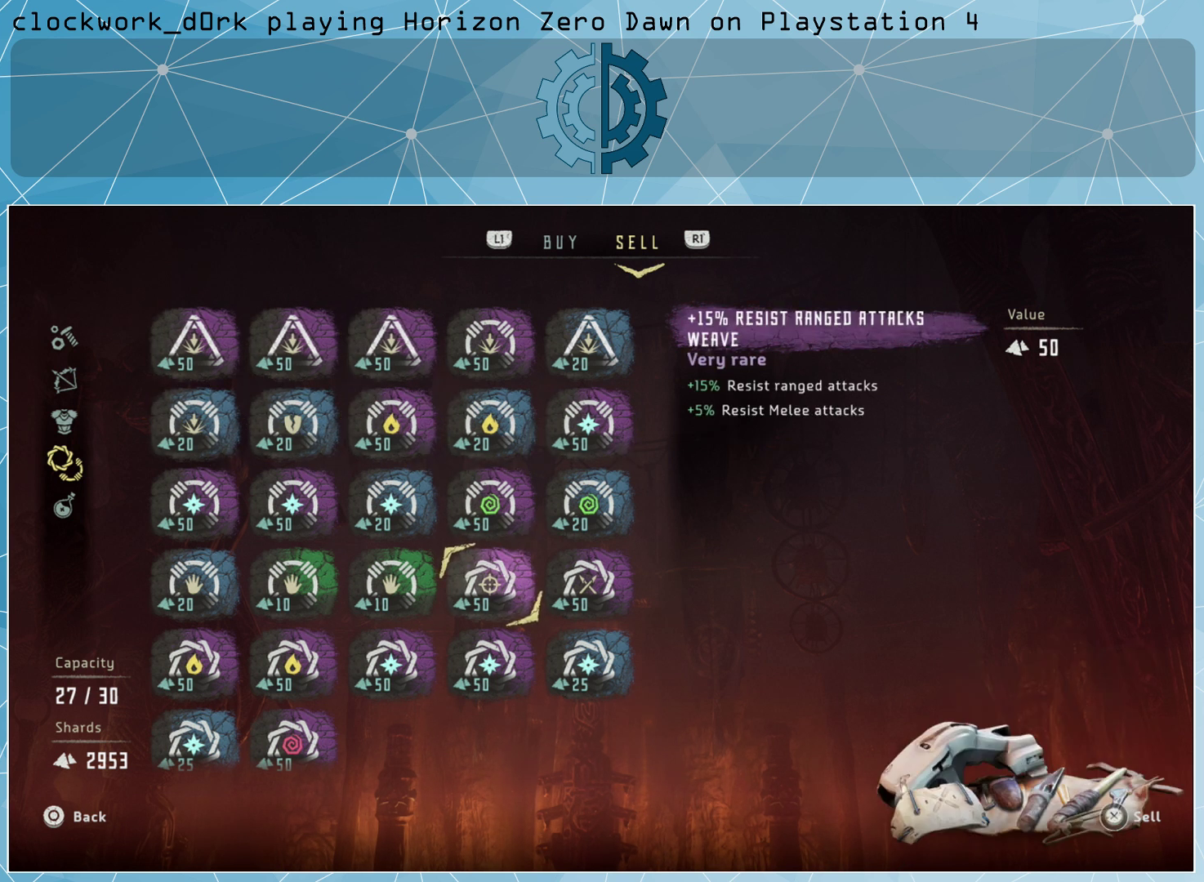
{"buttons": [], "left_stick": "center", "right_stick": "center", "events": []}
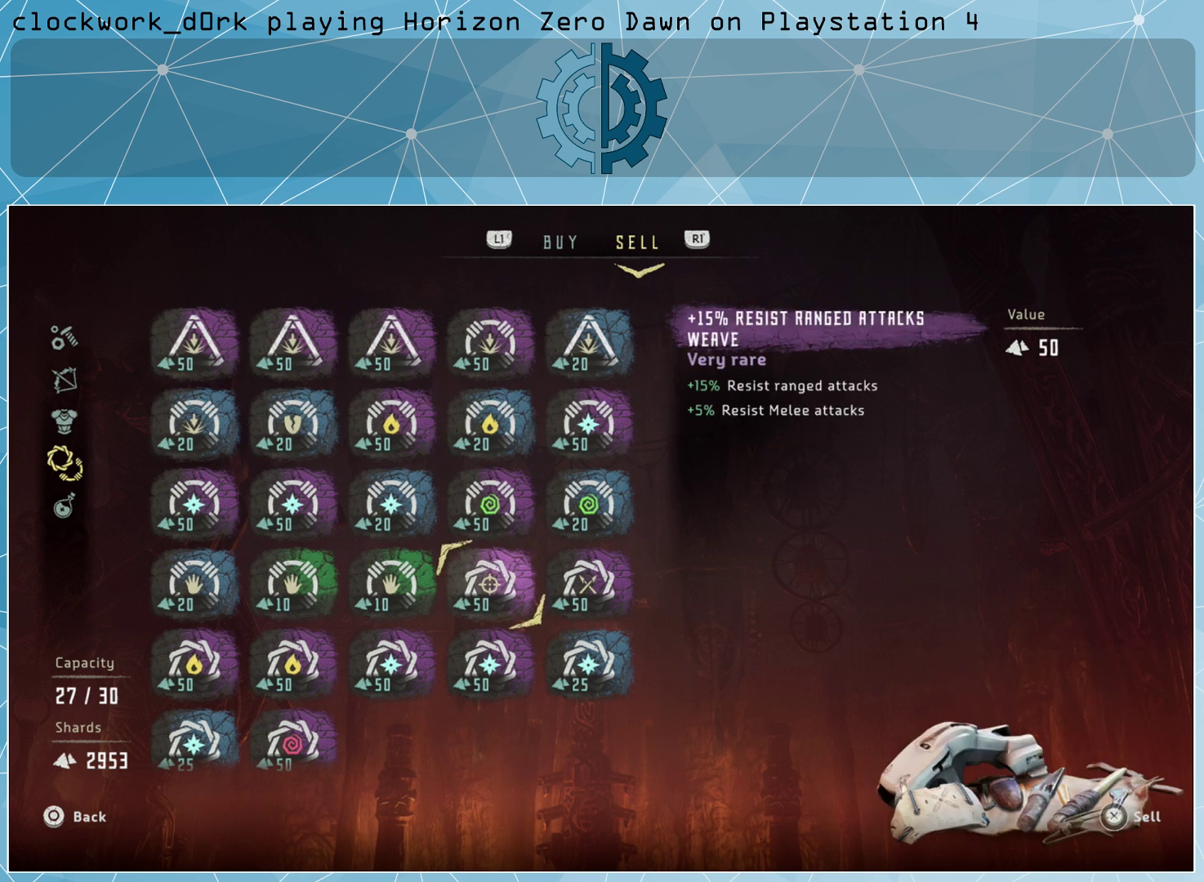
{"buttons": ["CROSS"], "left_stick": "center", "right_stick": "center", "events": [[400, "CROSS", "down"]]}
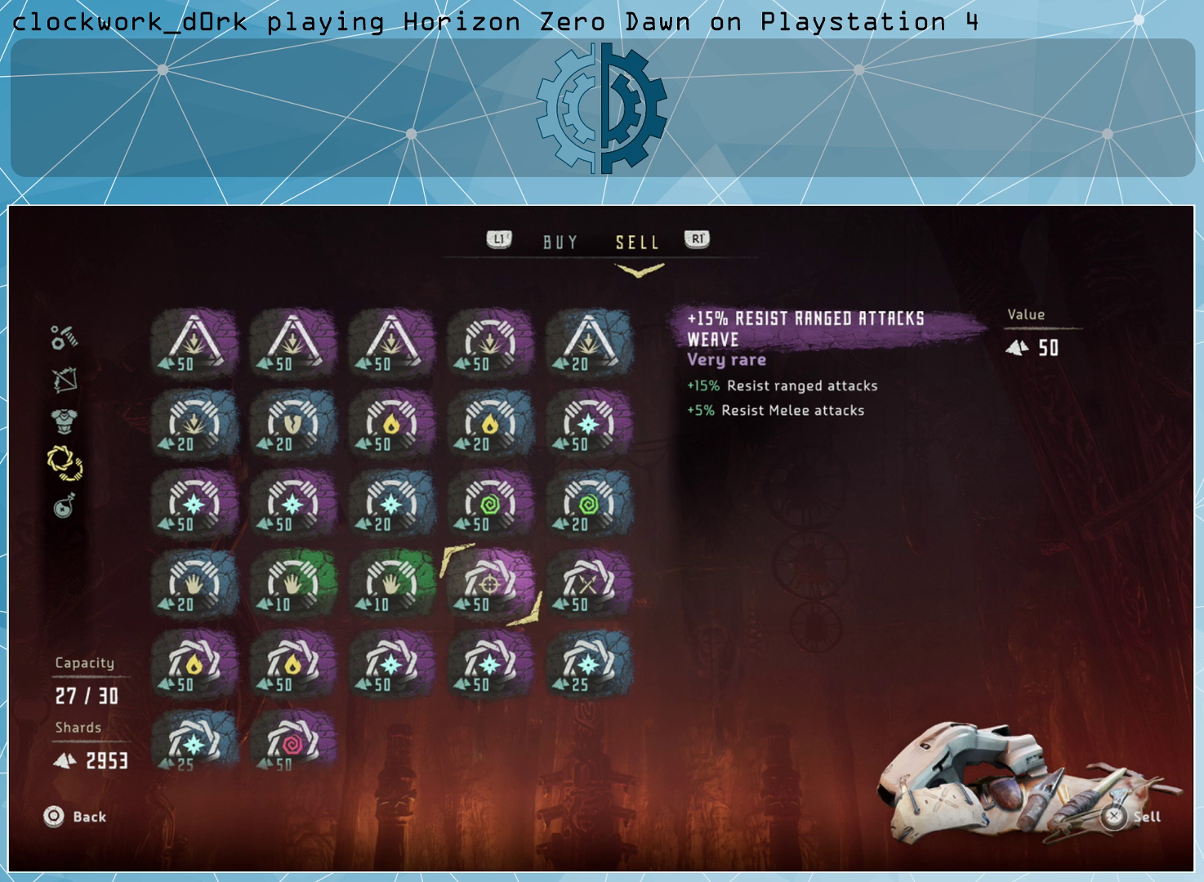
{"buttons": ["CROSS"], "left_stick": "center", "right_stick": "center", "events": []}
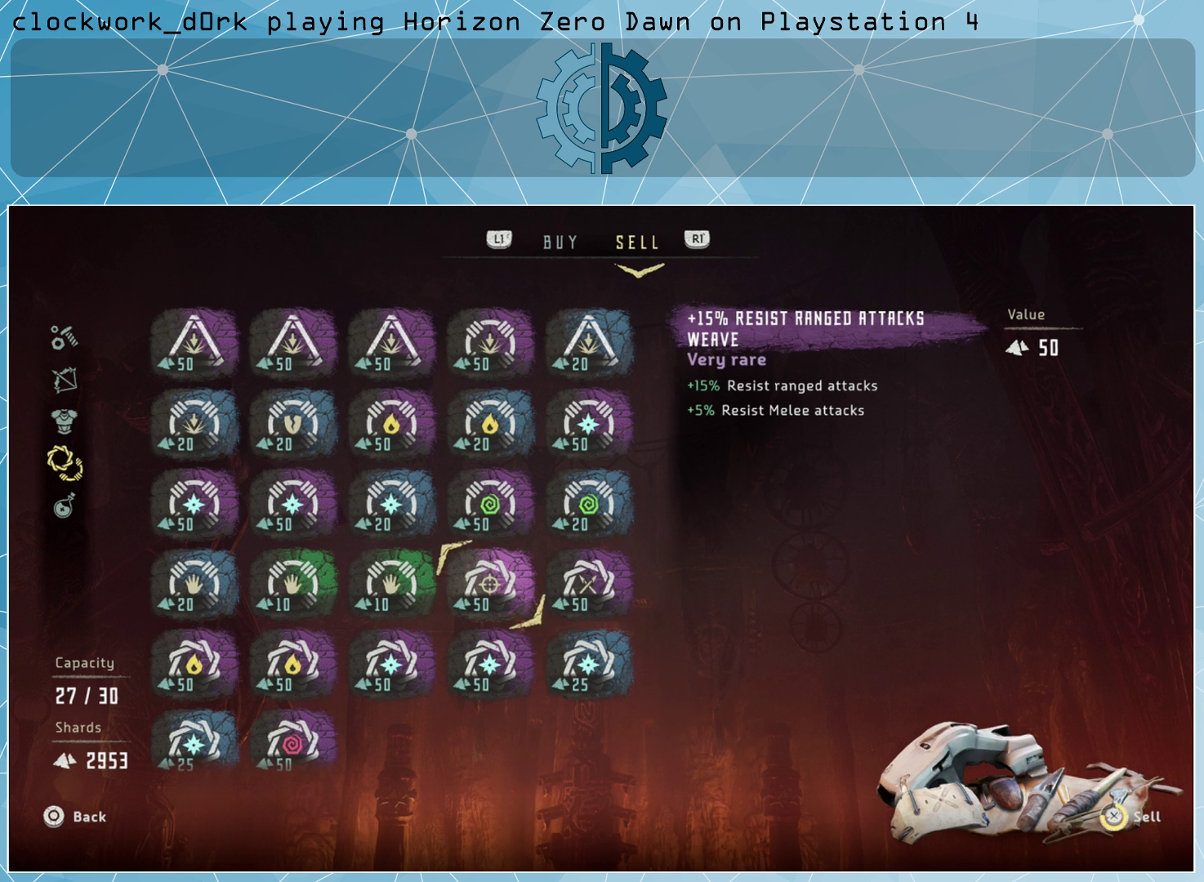
{"buttons": [], "left_stick": "left", "right_stick": "center", "events": [[200, "CROSS", "up"], [467, "left_stick", "left"]]}
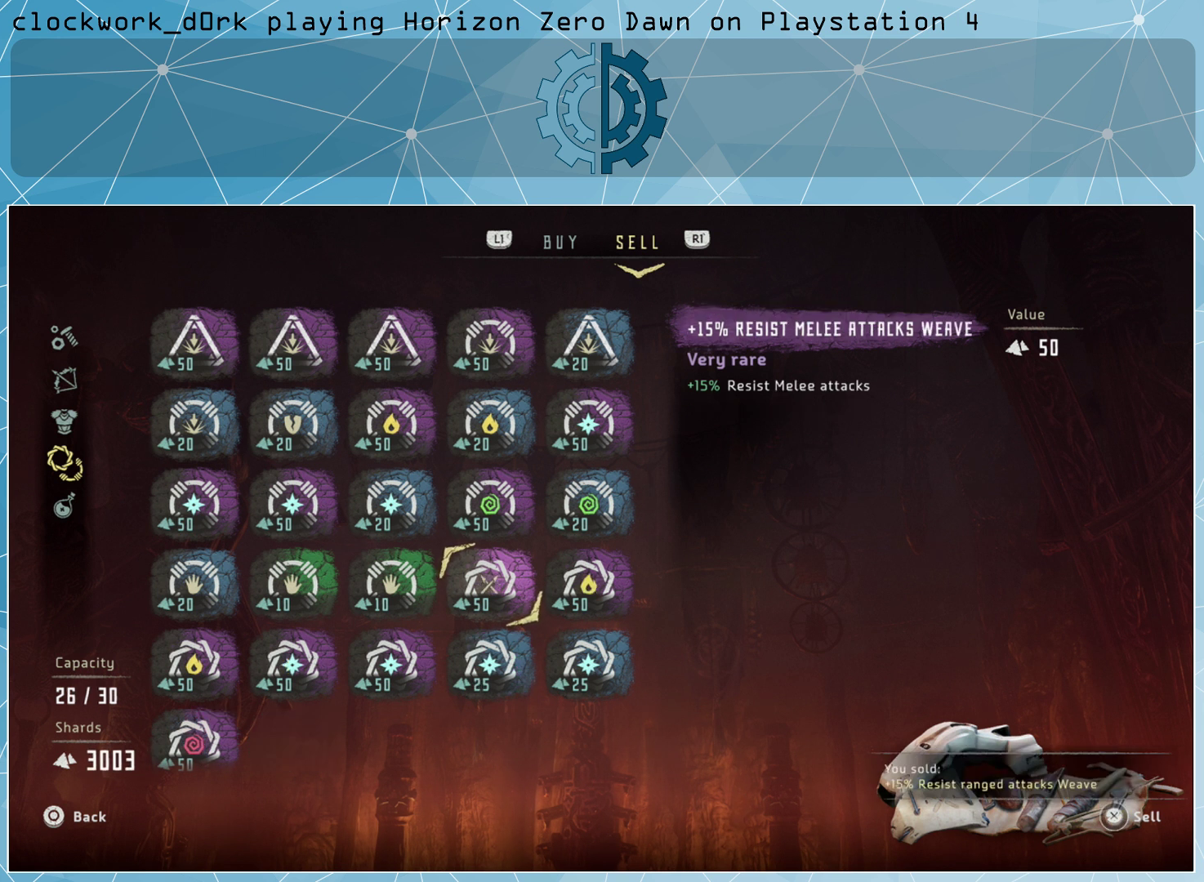
{"buttons": [], "left_stick": "center", "right_stick": "center", "events": [[100, "left_stick", "center"], [200, "left_stick", "left"], [300, "left_stick", "center"], [400, "left_stick", "left"], [500, "left_stick", "center"]]}
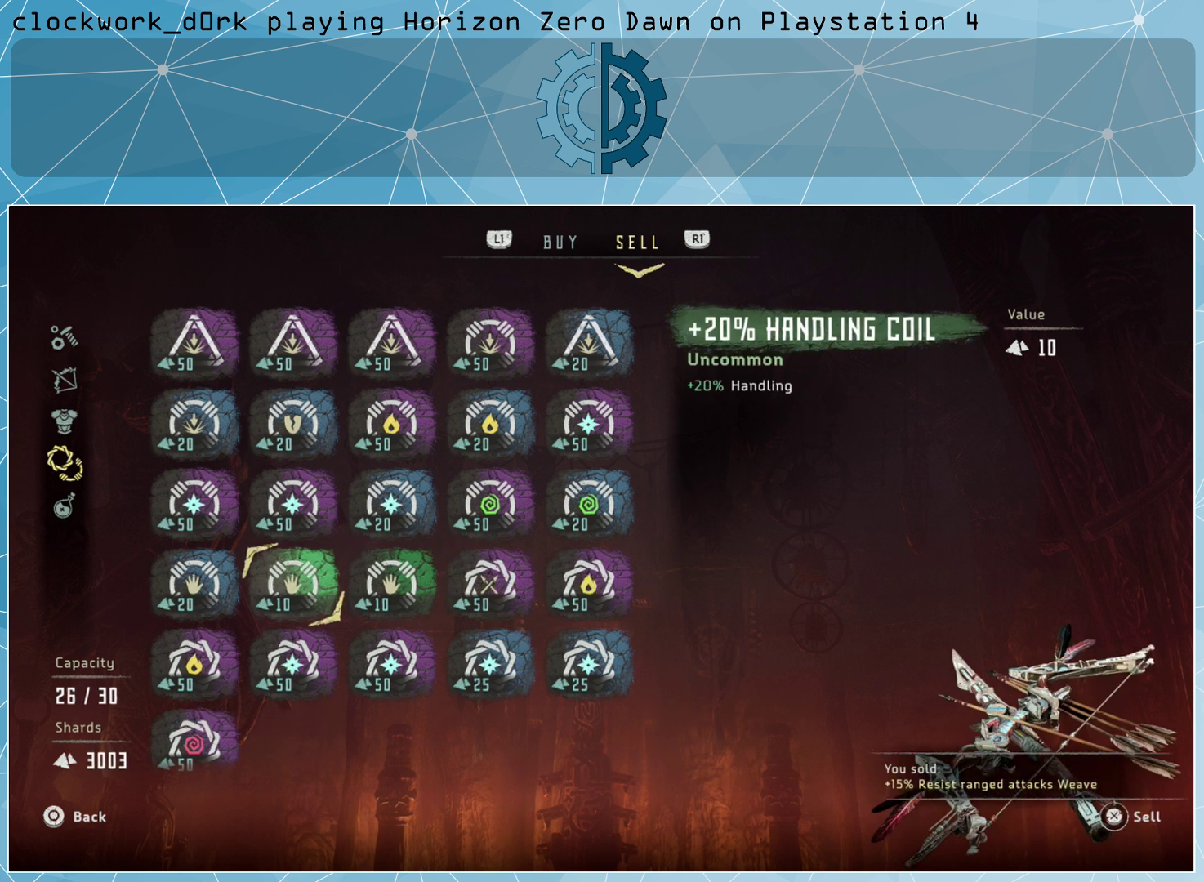
{"buttons": [], "left_stick": "center", "right_stick": "center", "events": [[67, "left_stick", "right"], [200, "left_stick", "center"], [300, "left_stick", "right"], [467, "left_stick", "center"]]}
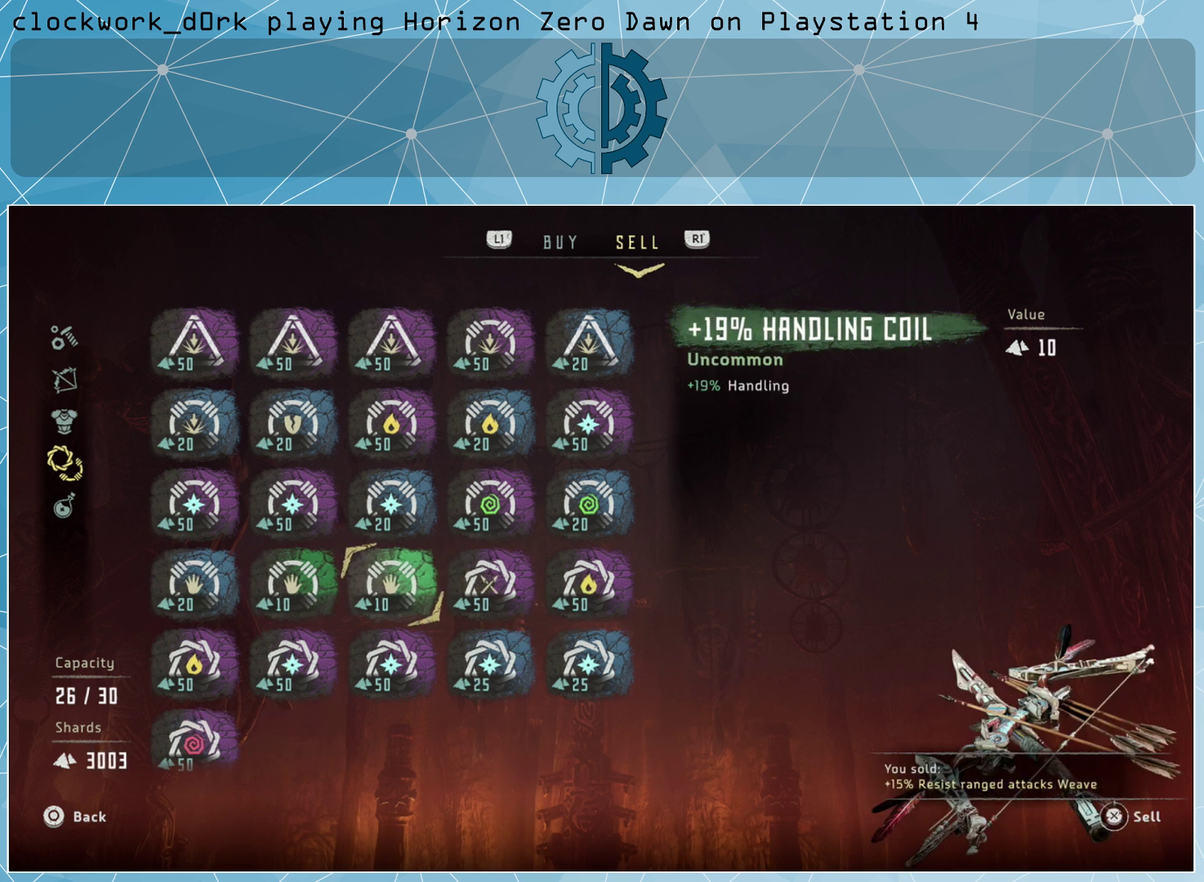
{"buttons": [], "left_stick": "right", "right_stick": "center", "events": [[233, "left_stick", "left"], [333, "left_stick", "center"], [467, "left_stick", "right"]]}
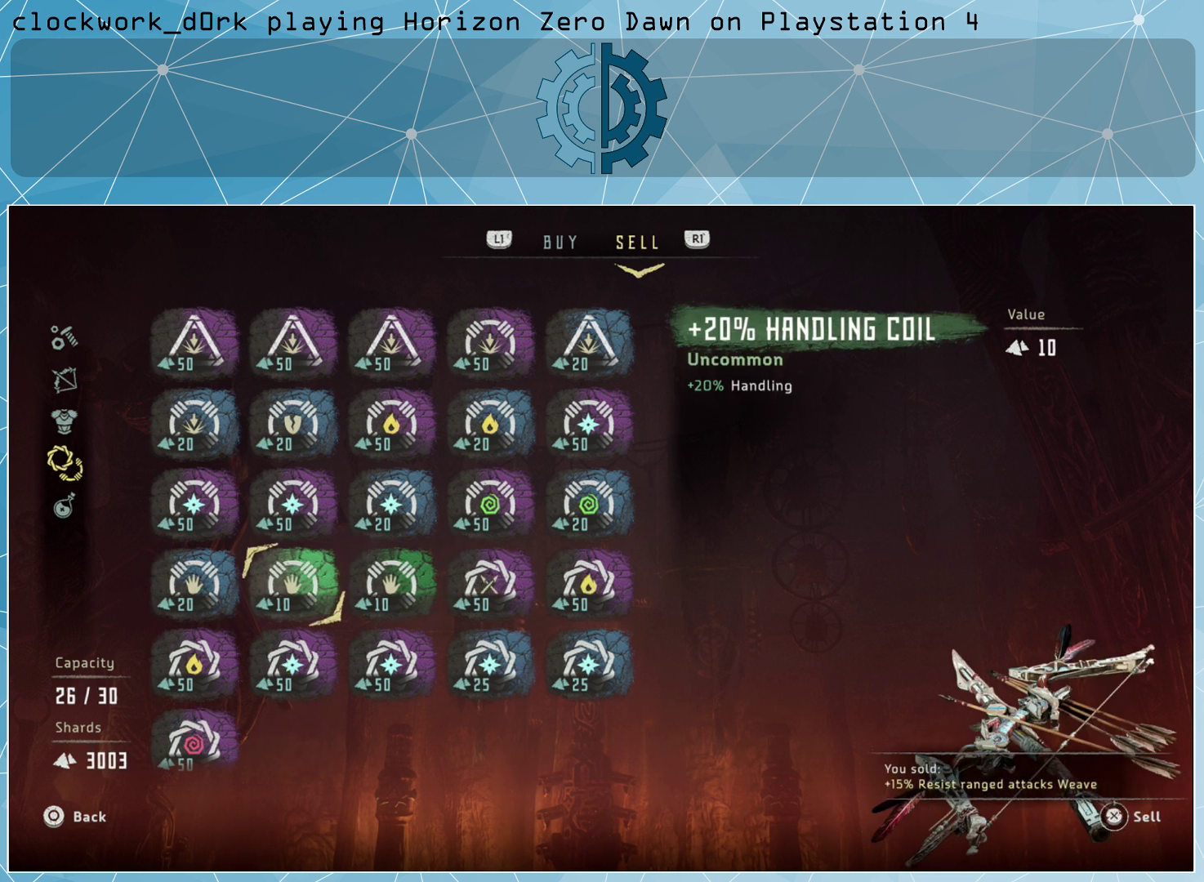
{"buttons": [], "left_stick": "center", "right_stick": "center", "events": [[100, "left_stick", "center"], [200, "left_stick", "left"], [333, "left_stick", "center"]]}
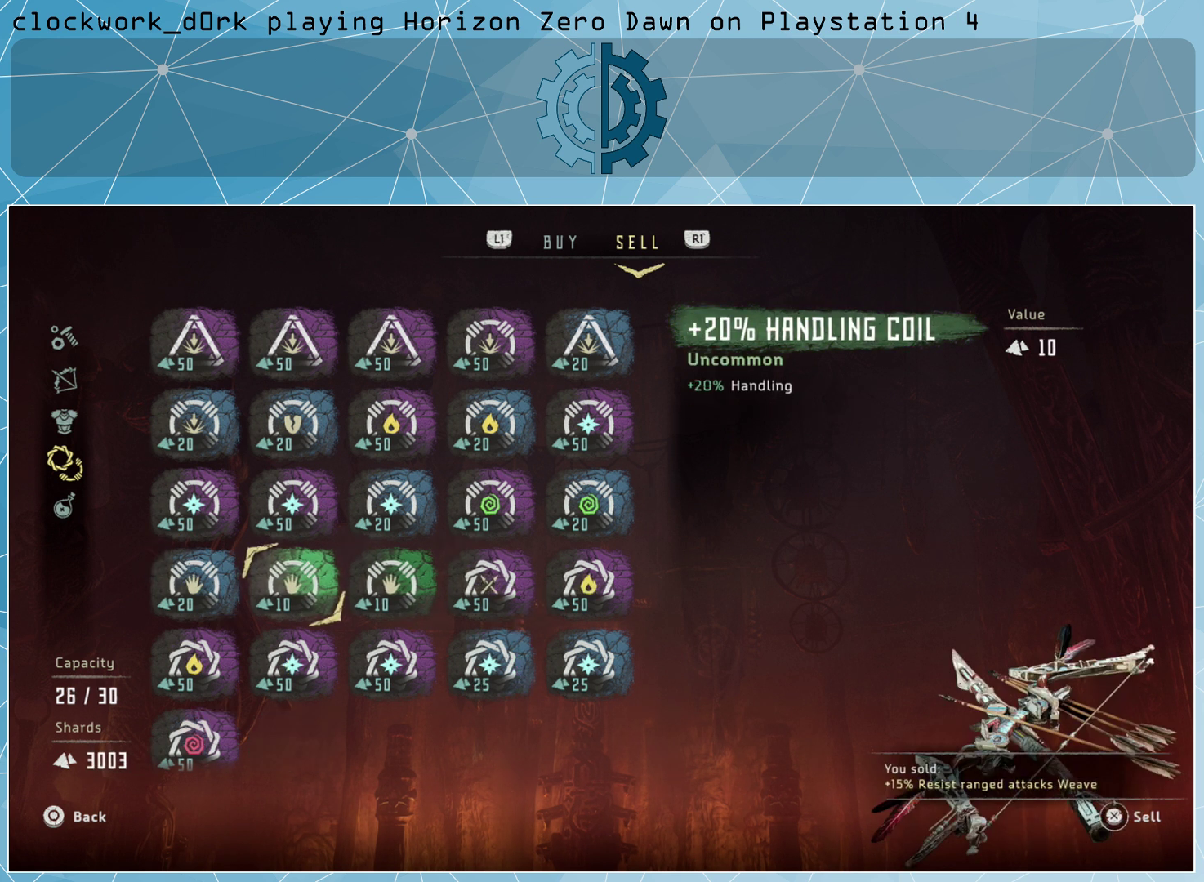
{"buttons": ["CROSS"], "left_stick": "center", "right_stick": "center", "events": [[167, "left_stick", "right"], [267, "left_stick", "center"], [400, "CROSS", "down"]]}
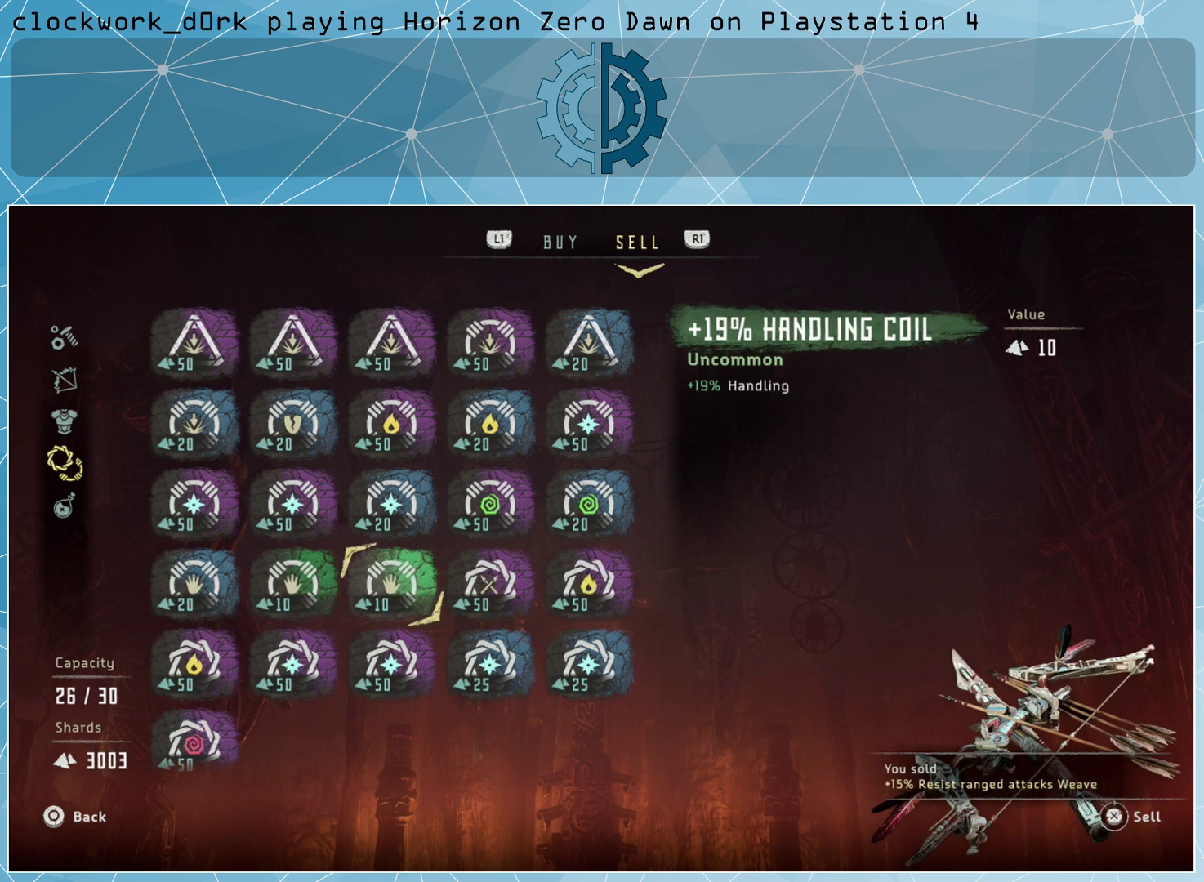
{"buttons": ["CROSS"], "left_stick": "center", "right_stick": "center", "events": []}
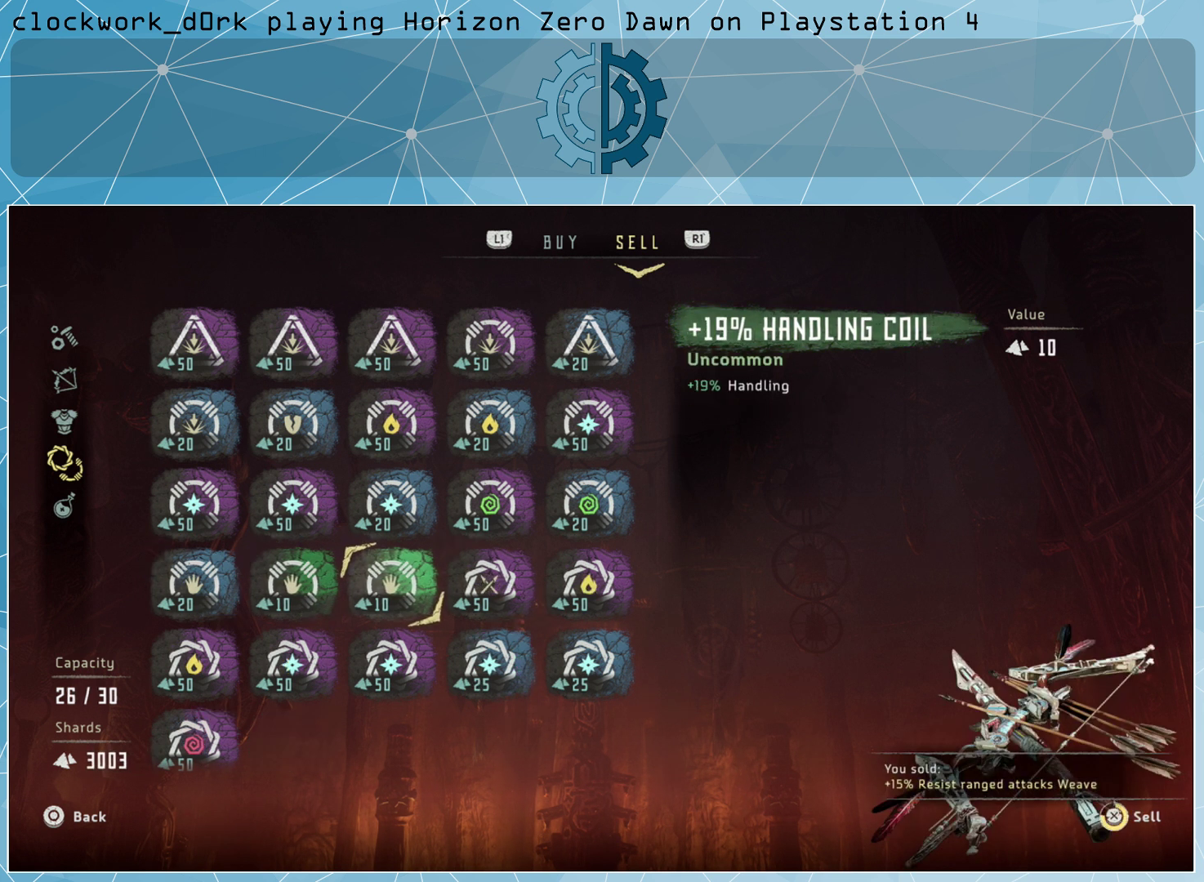
{"buttons": [], "left_stick": "center", "right_stick": "center", "events": [[167, "CROSS", "up"], [300, "left_stick", "left"], [433, "left_stick", "center"]]}